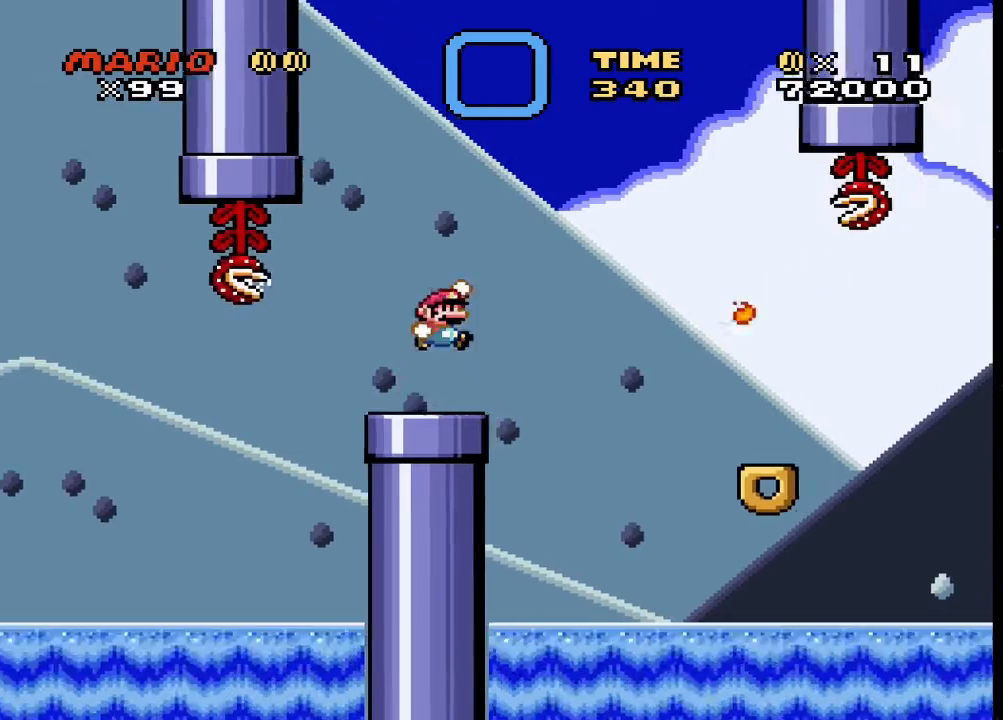
Gameplay with a controller (PlayStation layout); each line is a JSON object with the inputs held at the frame after it. "events" lists button and stick changes between this image and that frame as [ms after this image, input, new state], when the widget could be followed in between. Not read: left_stick right_stick.
{"buttons": ["SQUARE", "DPAD_LEFT"], "events": [[267, "CROSS", "up"], [467, "DPAD_RIGHT", "up"], [500, "DPAD_LEFT", "down"]]}
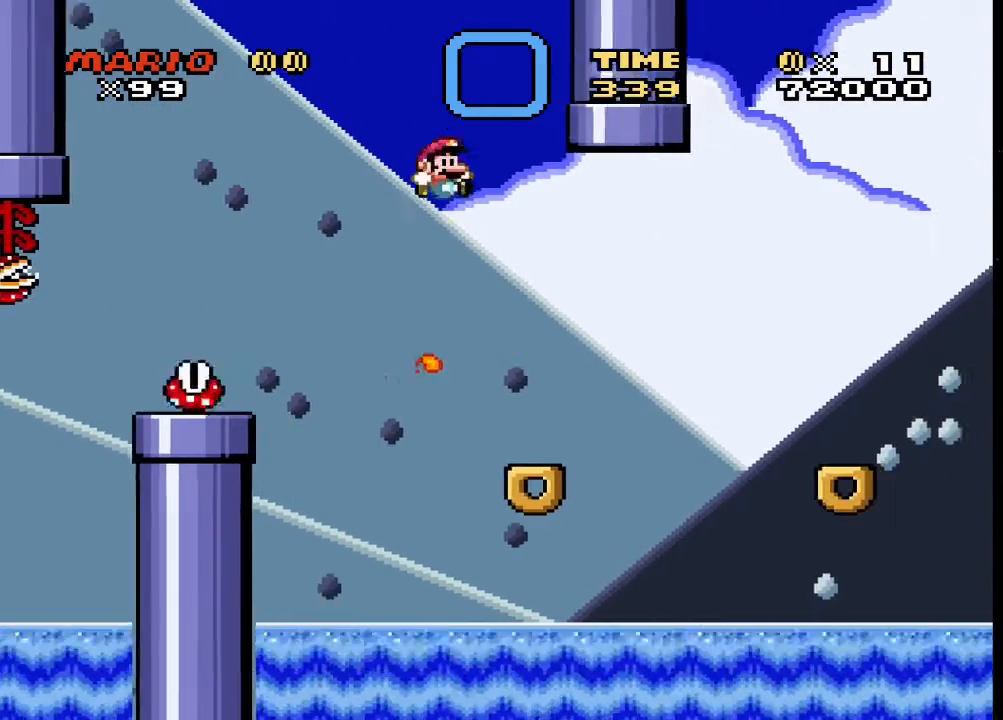
{"buttons": ["SQUARE", "DPAD_RIGHT"], "events": [[167, "DPAD_LEFT", "up"], [233, "DPAD_RIGHT", "down"], [333, "CROSS", "down"], [433, "CROSS", "up"]]}
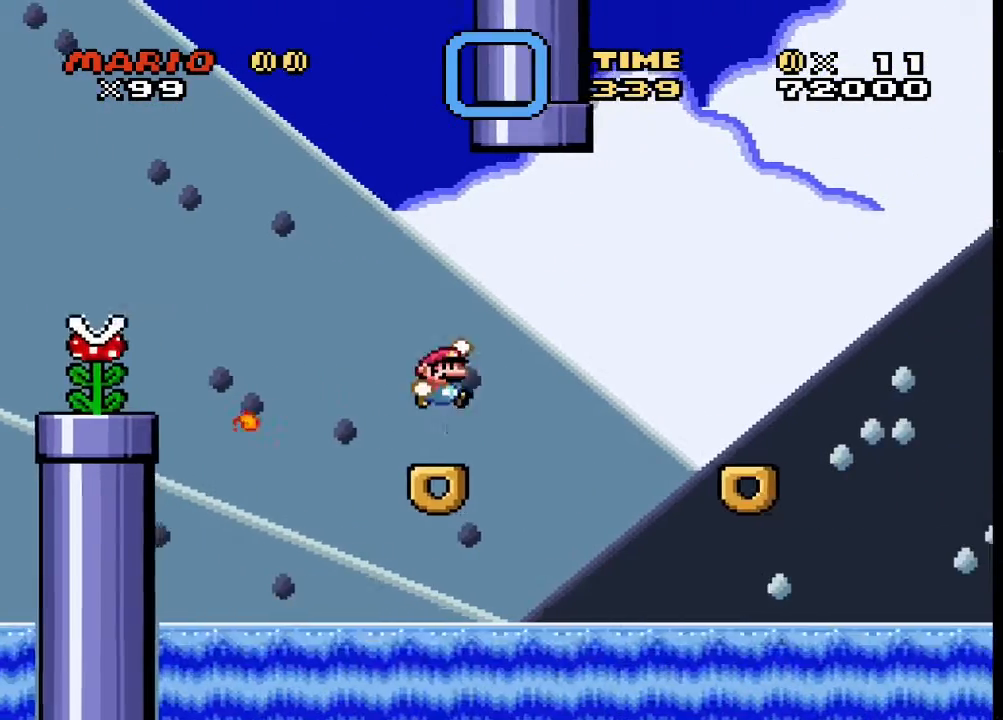
{"buttons": ["SQUARE", "DPAD_LEFT"], "events": [[67, "CROSS", "down"], [333, "CROSS", "up"], [433, "DPAD_RIGHT", "up"], [467, "DPAD_LEFT", "down"]]}
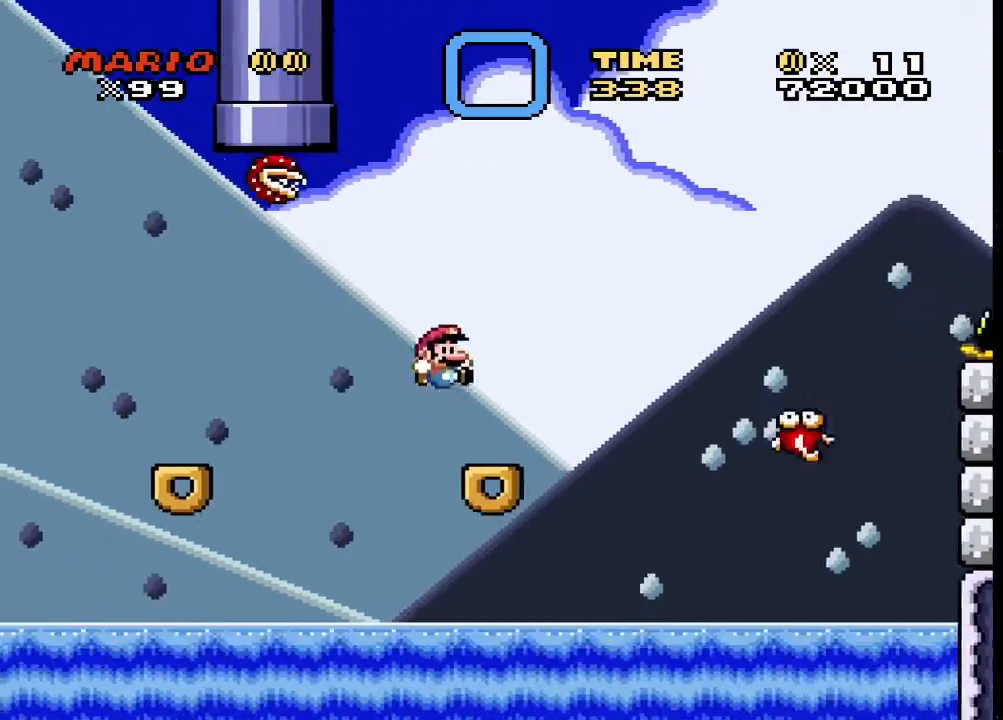
{"buttons": ["CROSS", "SQUARE", "DPAD_RIGHT"], "events": [[100, "DPAD_LEFT", "up"], [167, "DPAD_RIGHT", "down"], [267, "CROSS", "down"]]}
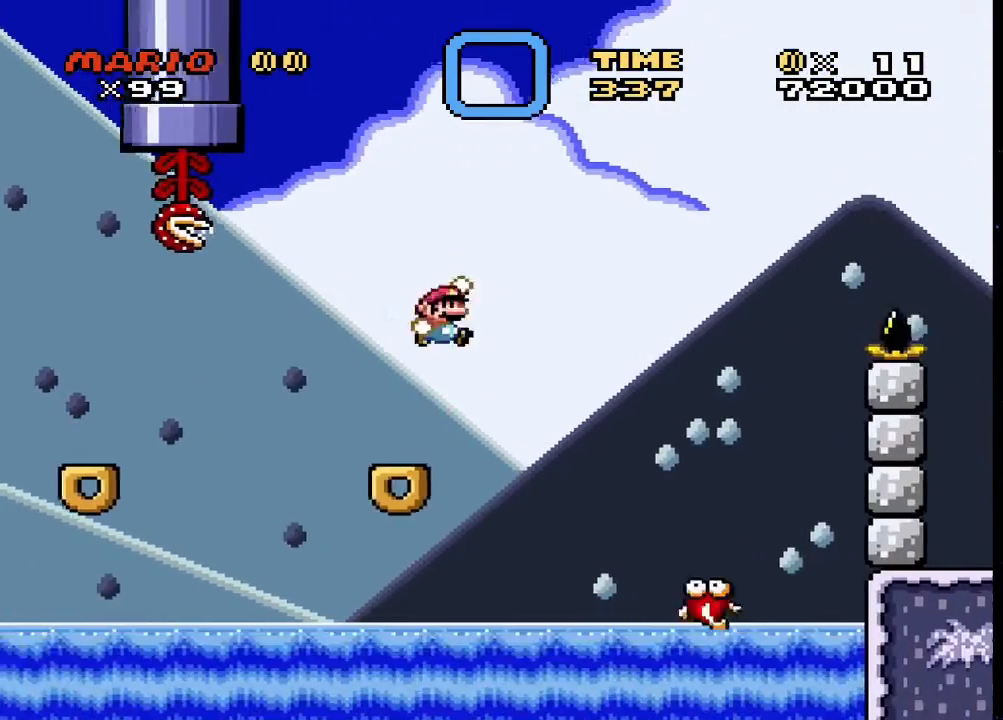
{"buttons": ["SQUARE", "DPAD_LEFT"], "events": [[333, "CROSS", "up"], [367, "DPAD_RIGHT", "up"], [400, "DPAD_LEFT", "down"]]}
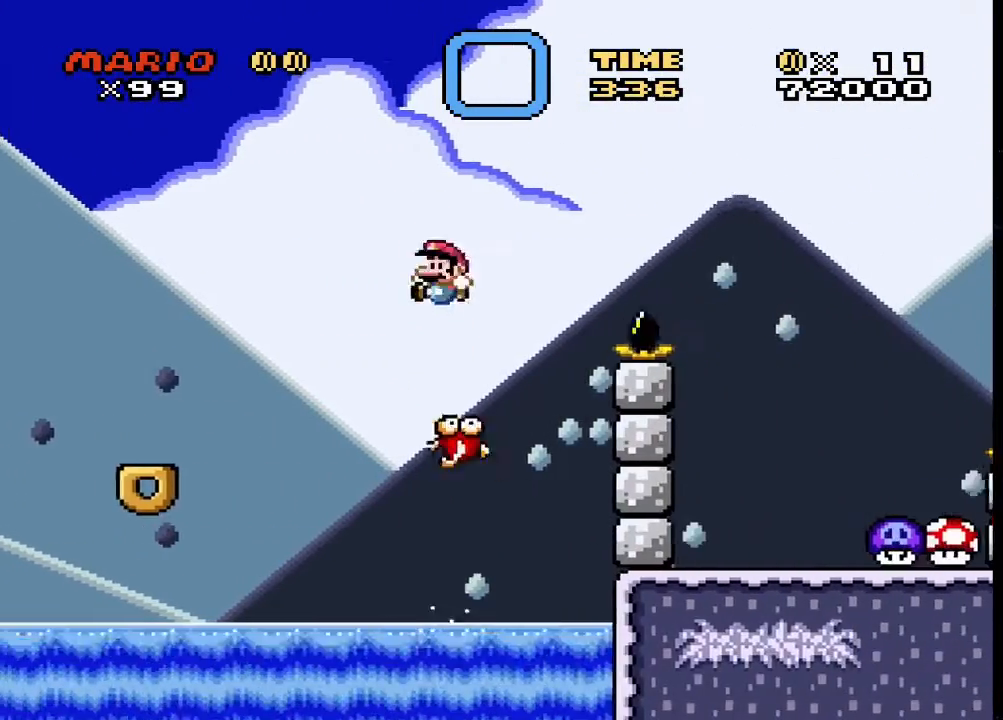
{"buttons": ["CROSS", "SQUARE", "DPAD_RIGHT"], "events": [[33, "DPAD_LEFT", "up"], [100, "DPAD_RIGHT", "down"], [167, "CROSS", "down"]]}
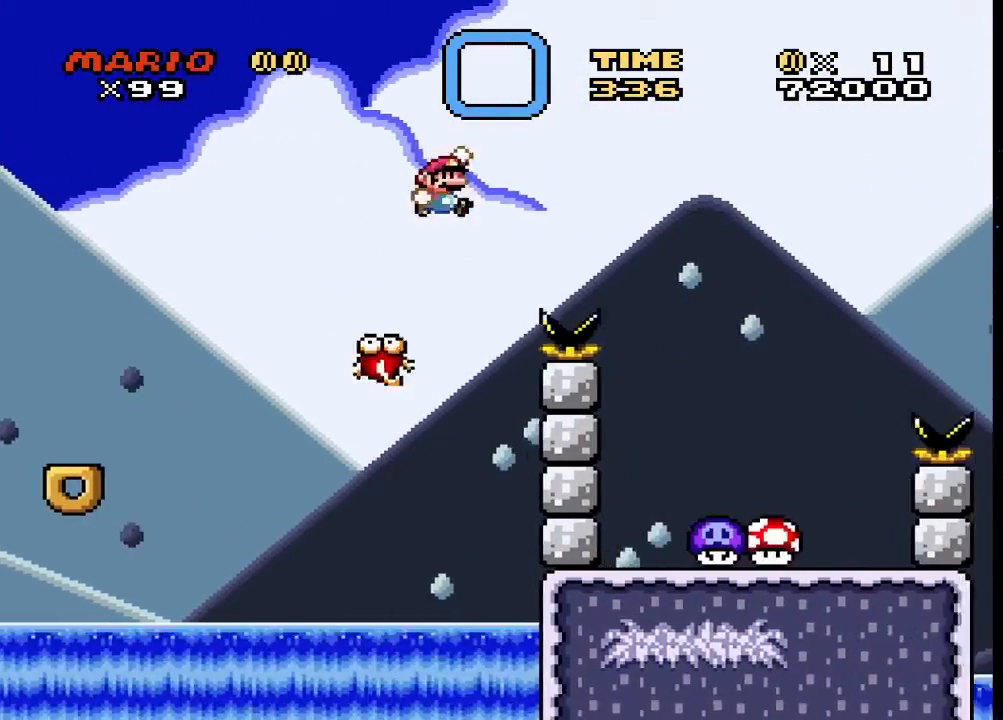
{"buttons": ["TRIANGLE", "DPAD_RIGHT"], "events": [[67, "CROSS", "up"], [133, "SQUARE", "up"], [167, "TRIANGLE", "down"]]}
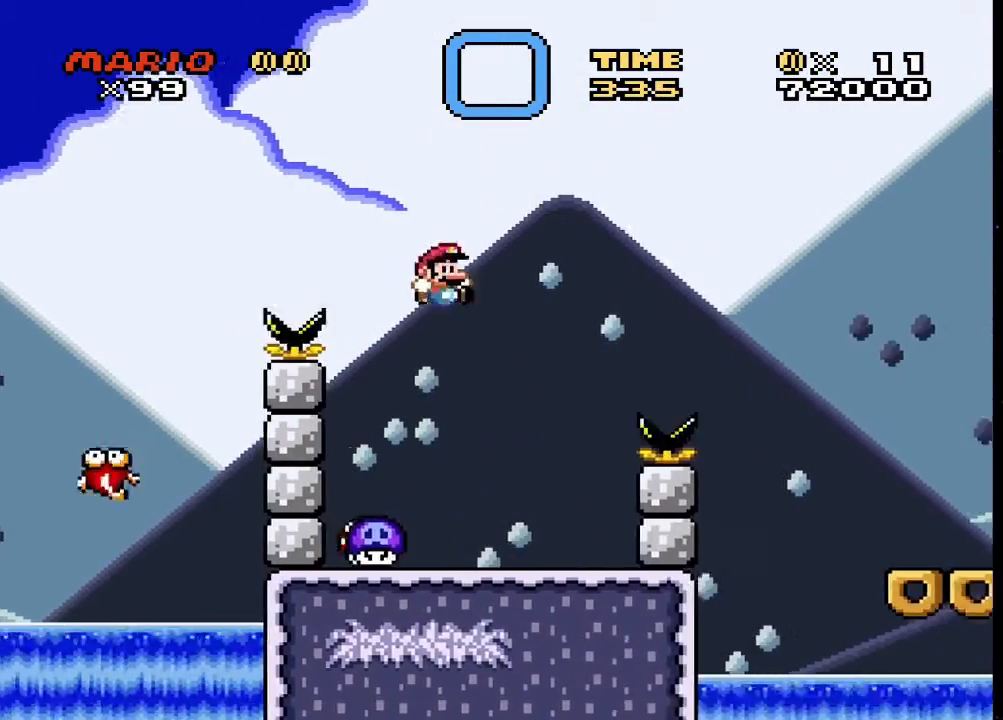
{"buttons": ["TRIANGLE", "DPAD_LEFT"], "events": [[67, "DPAD_RIGHT", "up"], [133, "DPAD_LEFT", "down"], [300, "CIRCLE", "down"], [500, "CIRCLE", "up"]]}
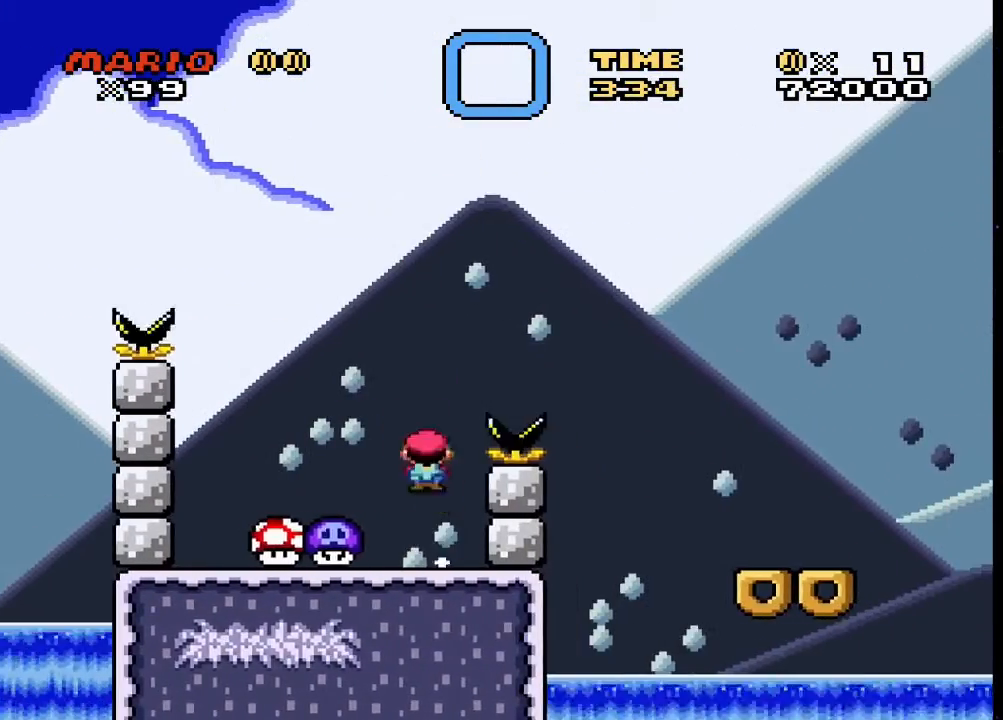
{"buttons": ["TRIANGLE"], "events": [[267, "DPAD_LEFT", "up"]]}
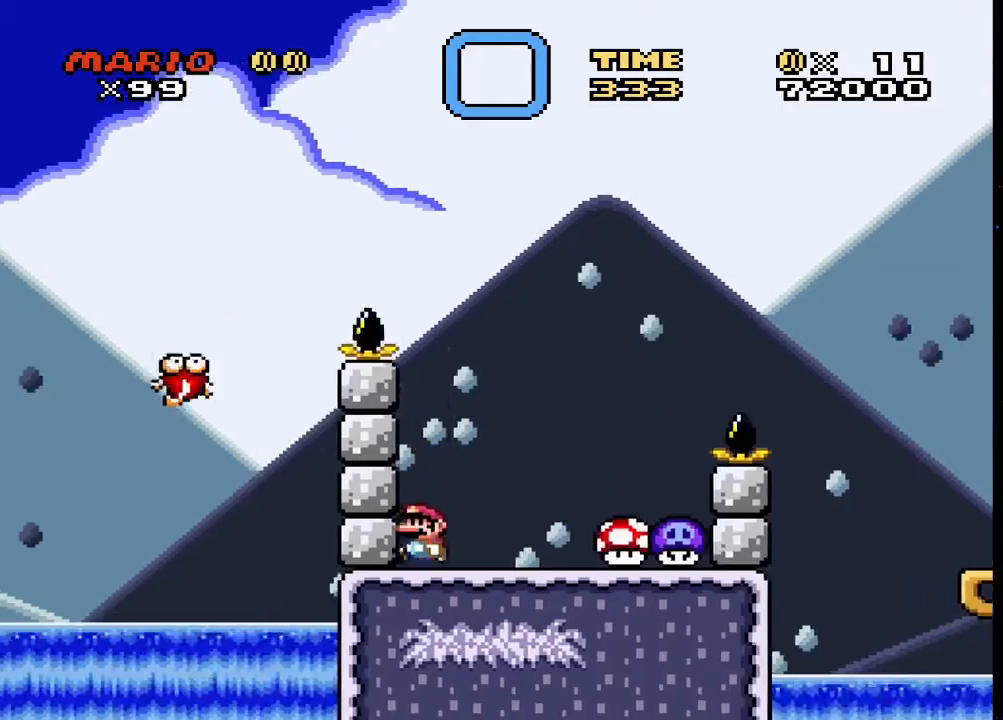
{"buttons": ["CIRCLE", "TRIANGLE", "DPAD_RIGHT"], "events": [[100, "DPAD_RIGHT", "down"], [233, "CIRCLE", "down"]]}
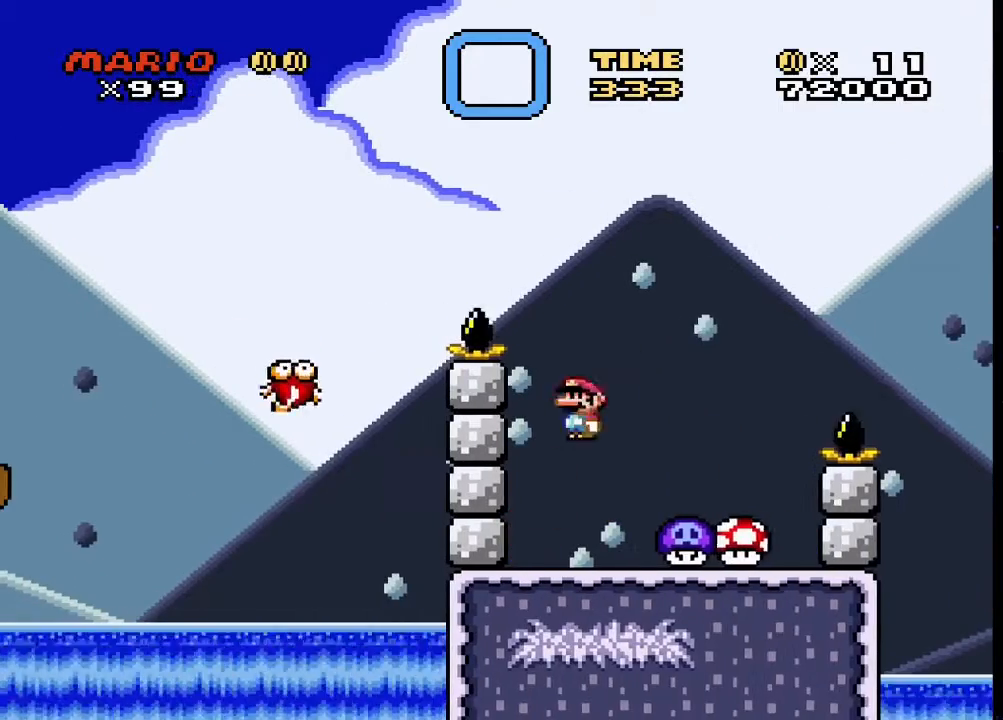
{"buttons": ["SQUARE", "DPAD_LEFT"], "events": [[33, "CIRCLE", "up"], [67, "TRIANGLE", "up"], [100, "SQUARE", "down"], [233, "DPAD_RIGHT", "up"], [267, "DPAD_LEFT", "down"]]}
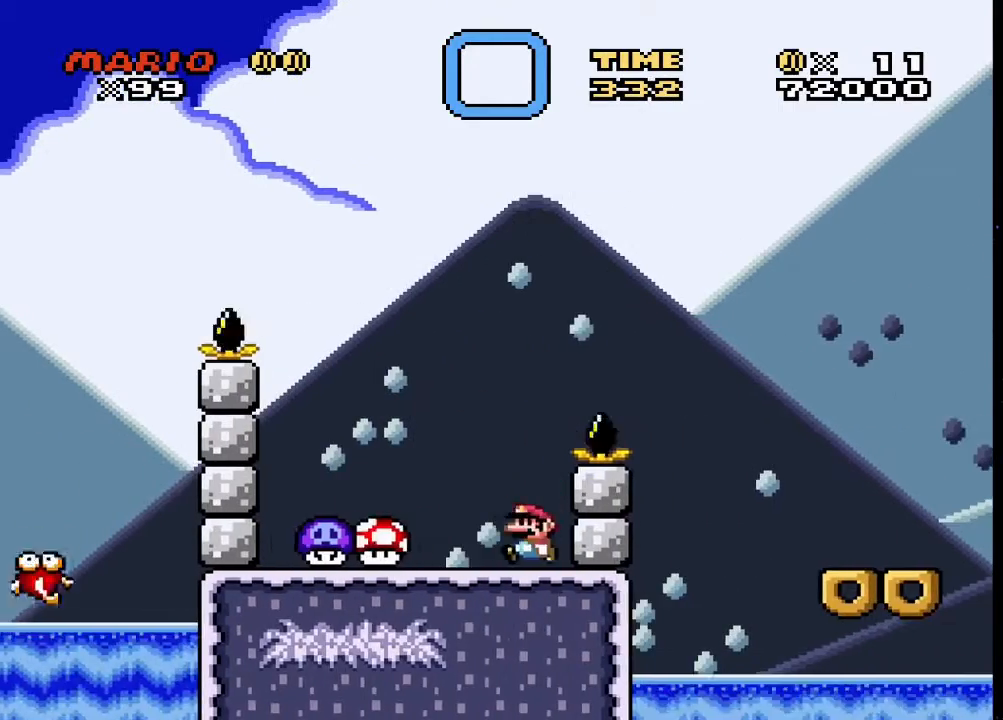
{"buttons": ["CROSS", "SQUARE", "DPAD_RIGHT"], "events": [[67, "DPAD_LEFT", "up"], [100, "DPAD_RIGHT", "down"], [133, "CROSS", "down"]]}
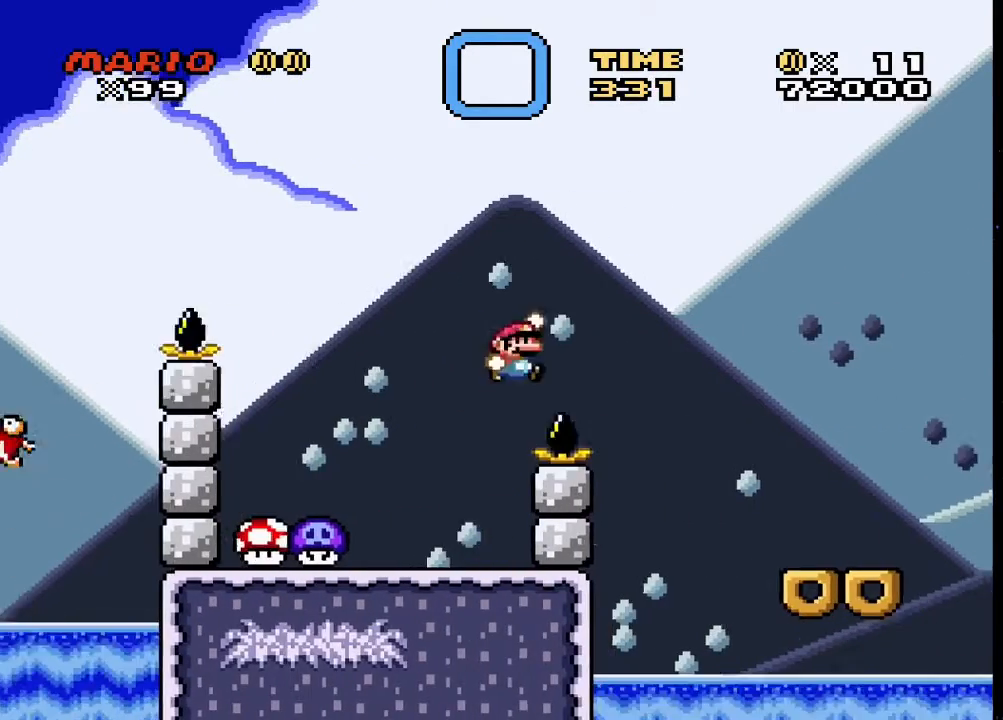
{"buttons": ["SQUARE", "DPAD_RIGHT"], "events": [[300, "CROSS", "up"]]}
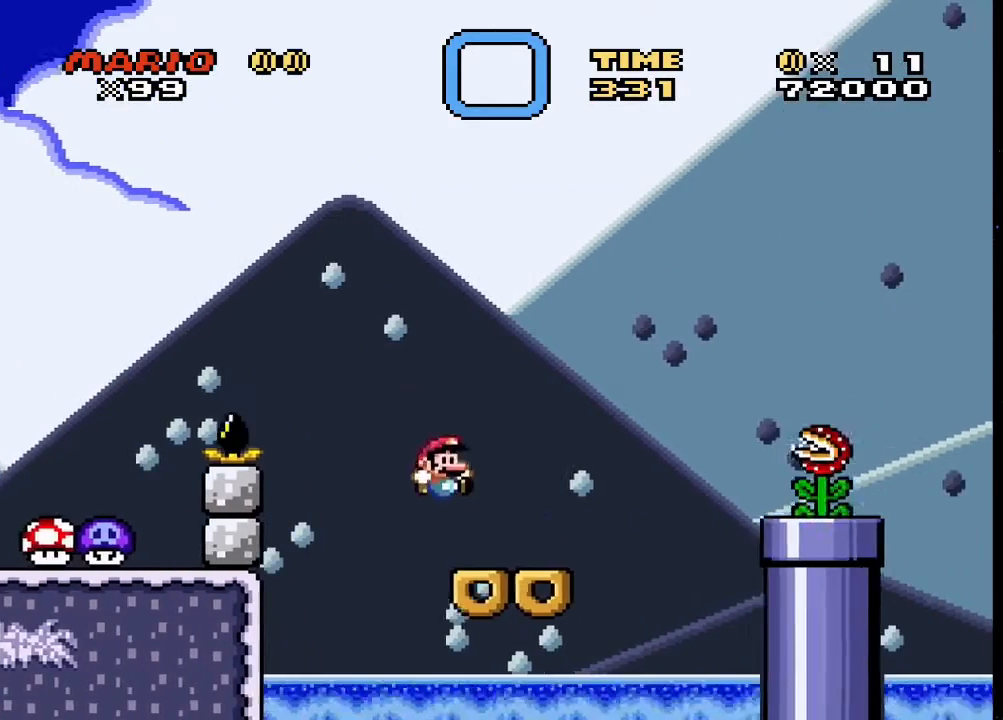
{"buttons": ["CROSS", "SQUARE", "DPAD_RIGHT"], "events": [[33, "CROSS", "down"], [67, "DPAD_RIGHT", "up"], [100, "DPAD_LEFT", "down"], [433, "DPAD_LEFT", "up"], [500, "DPAD_RIGHT", "down"]]}
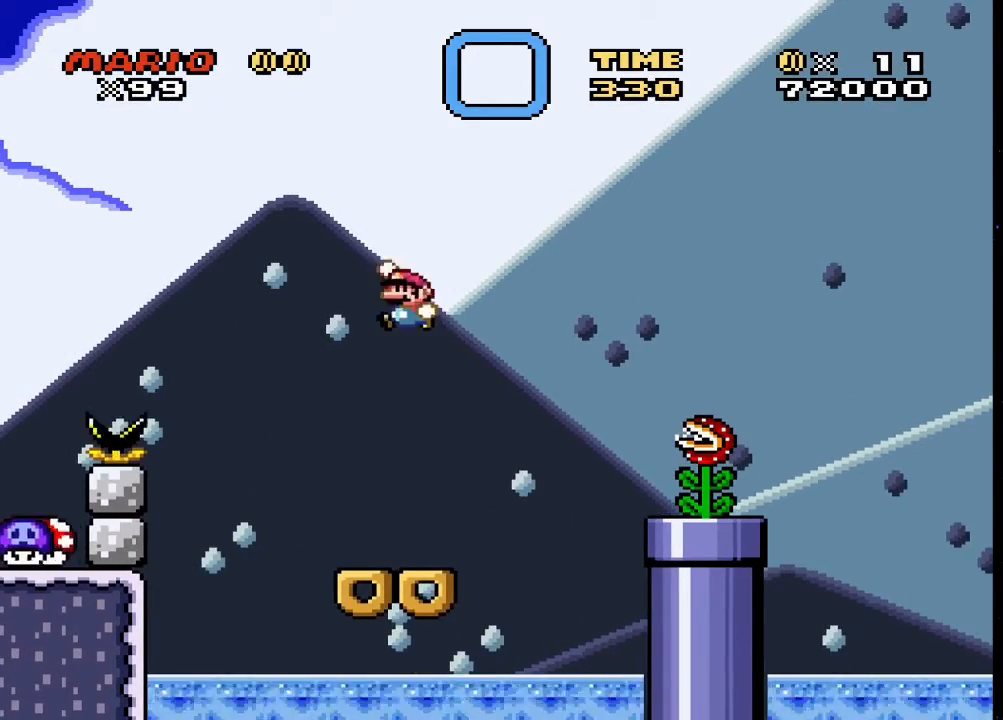
{"buttons": ["SQUARE", "DPAD_RIGHT"], "events": [[233, "CROSS", "up"], [267, "DPAD_RIGHT", "up"], [300, "DPAD_LEFT", "down"], [433, "DPAD_LEFT", "up"], [500, "DPAD_RIGHT", "down"]]}
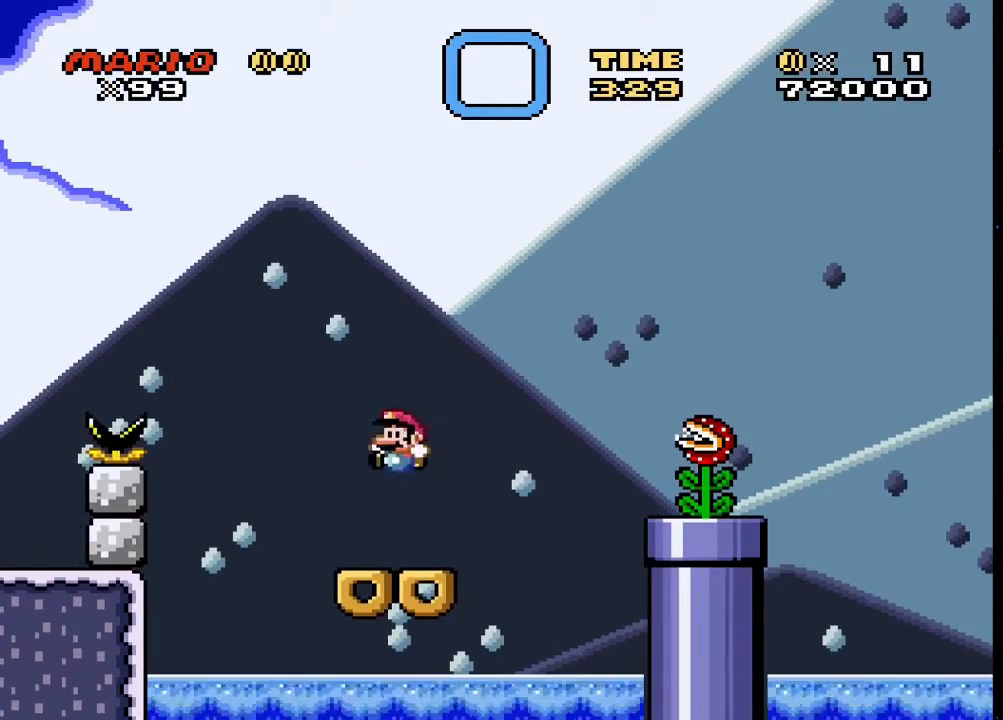
{"buttons": ["CROSS", "SQUARE", "DPAD_RIGHT"], "events": [[100, "CROSS", "down"], [133, "DPAD_RIGHT", "up"], [167, "DPAD_LEFT", "down"], [367, "DPAD_LEFT", "up"], [467, "DPAD_RIGHT", "down"]]}
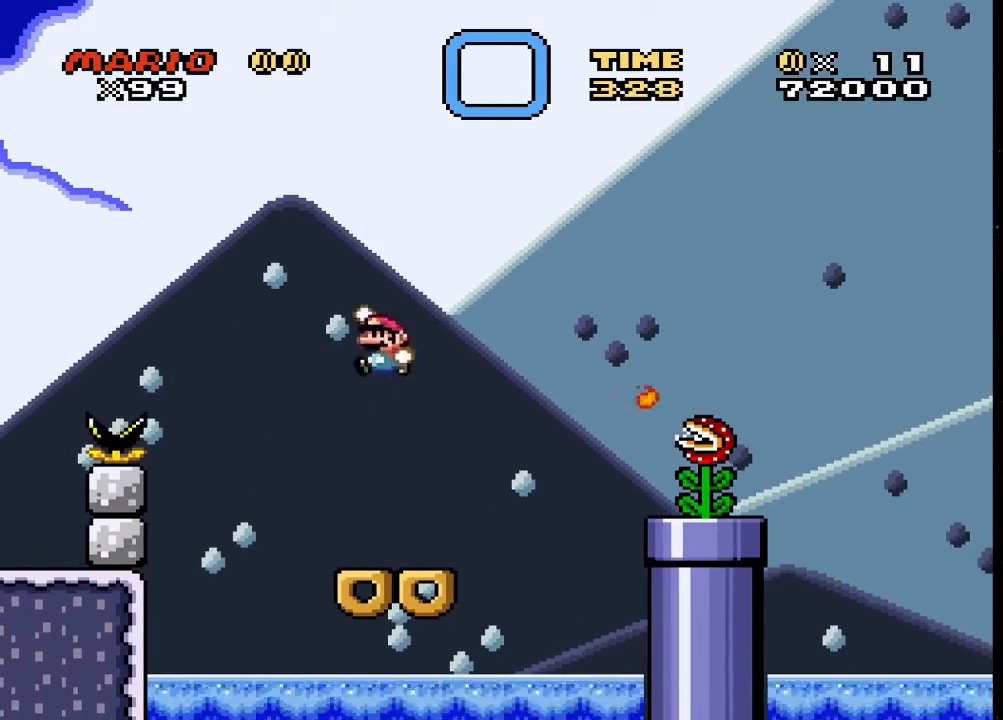
{"buttons": ["SQUARE", "DPAD_RIGHT"], "events": [[67, "CROSS", "up"], [133, "DPAD_RIGHT", "up"], [167, "DPAD_LEFT", "down"], [267, "DPAD_LEFT", "up"], [333, "DPAD_RIGHT", "down"]]}
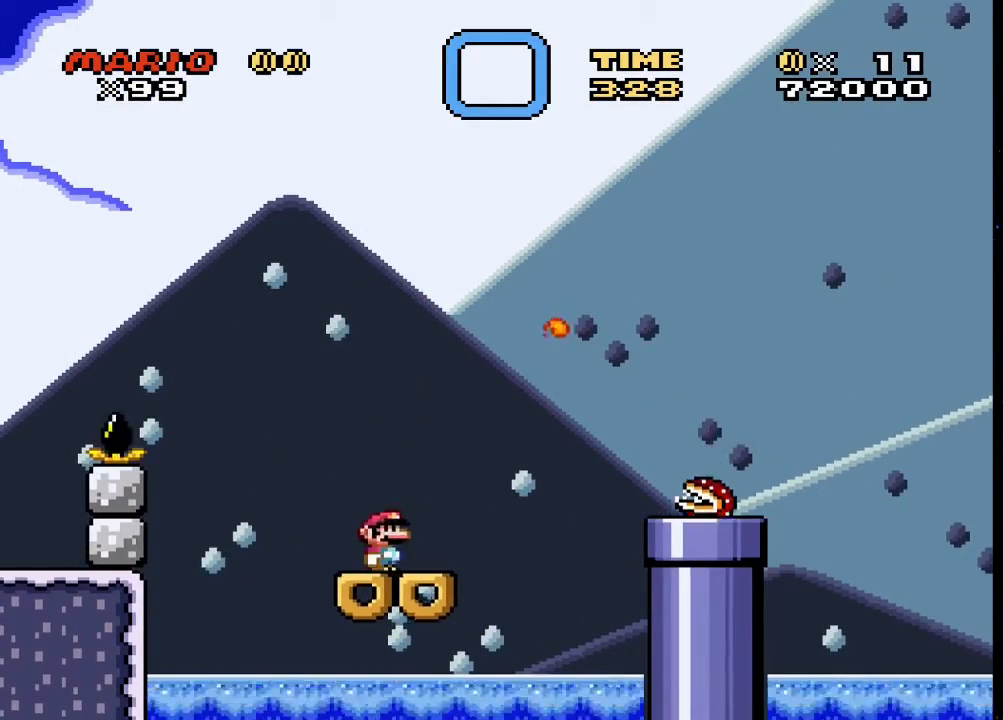
{"buttons": ["SQUARE", "DPAD_RIGHT"], "events": [[100, "CROSS", "down"], [200, "CROSS", "up"], [267, "CROSS", "down"], [367, "CROSS", "up"]]}
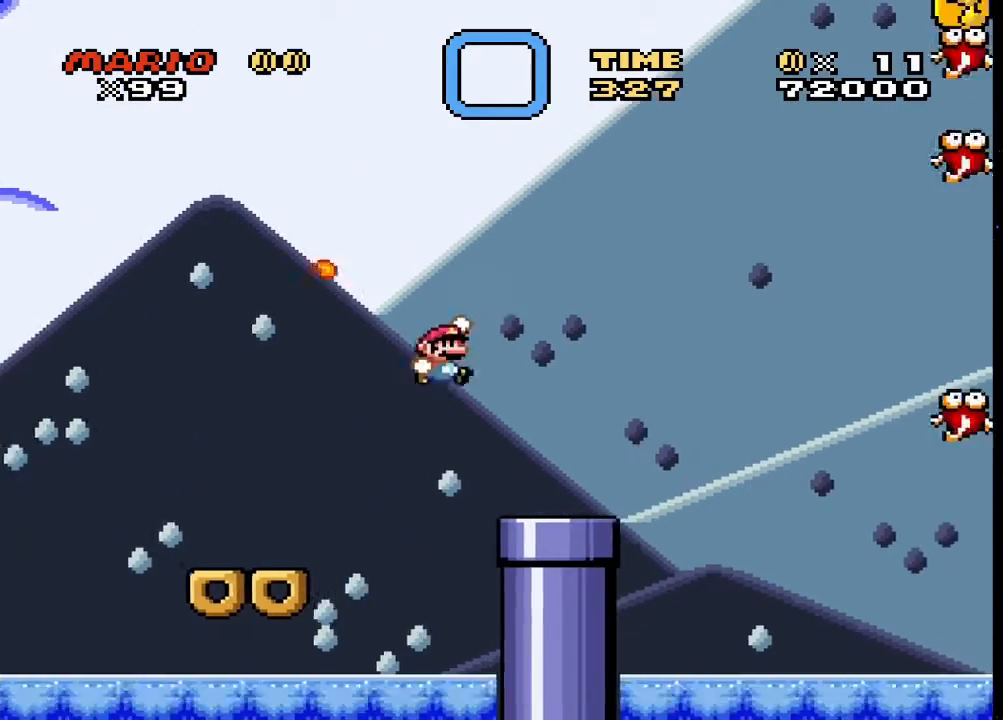
{"buttons": ["SQUARE"], "events": [[33, "DPAD_RIGHT", "up"], [67, "DPAD_LEFT", "down"], [200, "DPAD_LEFT", "up"]]}
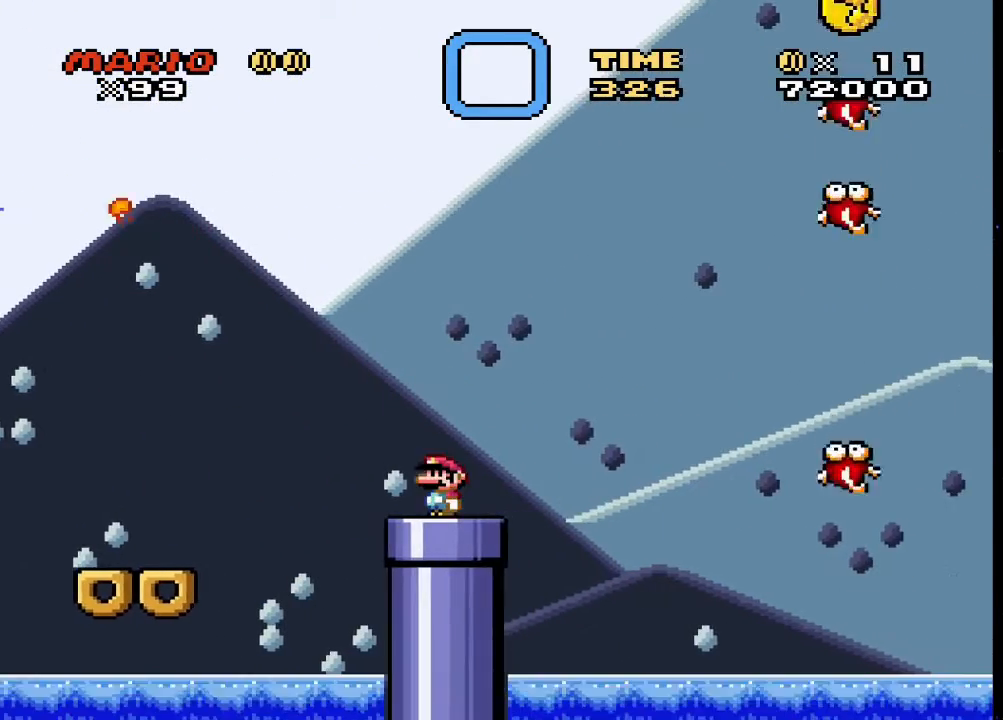
{"buttons": ["CROSS", "SQUARE", "DPAD_RIGHT"], "events": [[133, "DPAD_RIGHT", "down"], [367, "CROSS", "down"]]}
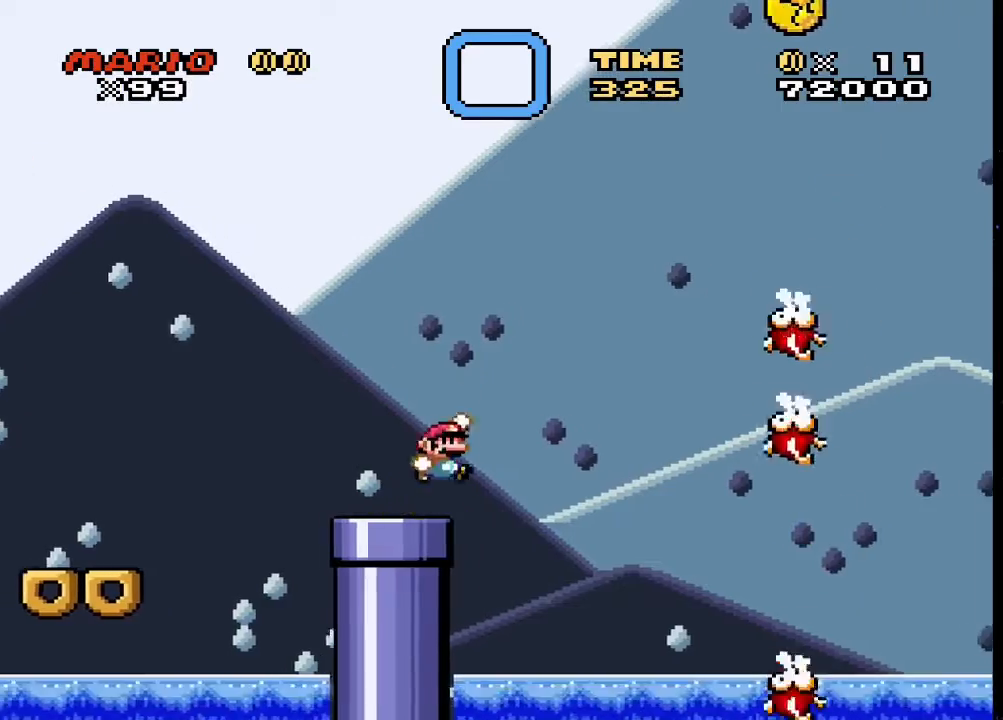
{"buttons": ["SQUARE"], "events": [[267, "CROSS", "up"], [333, "CROSS", "down"], [400, "CROSS", "up"], [500, "DPAD_RIGHT", "up"]]}
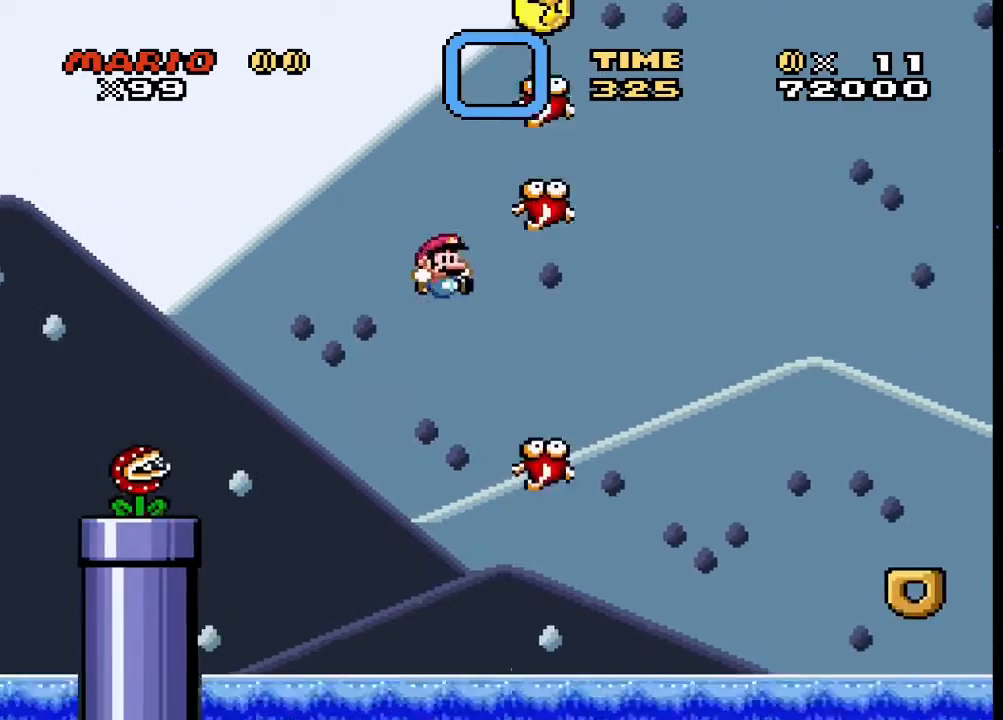
{"buttons": ["SQUARE", "DPAD_RIGHT"], "events": [[33, "DPAD_LEFT", "down"], [200, "DPAD_LEFT", "up"], [367, "DPAD_RIGHT", "down"]]}
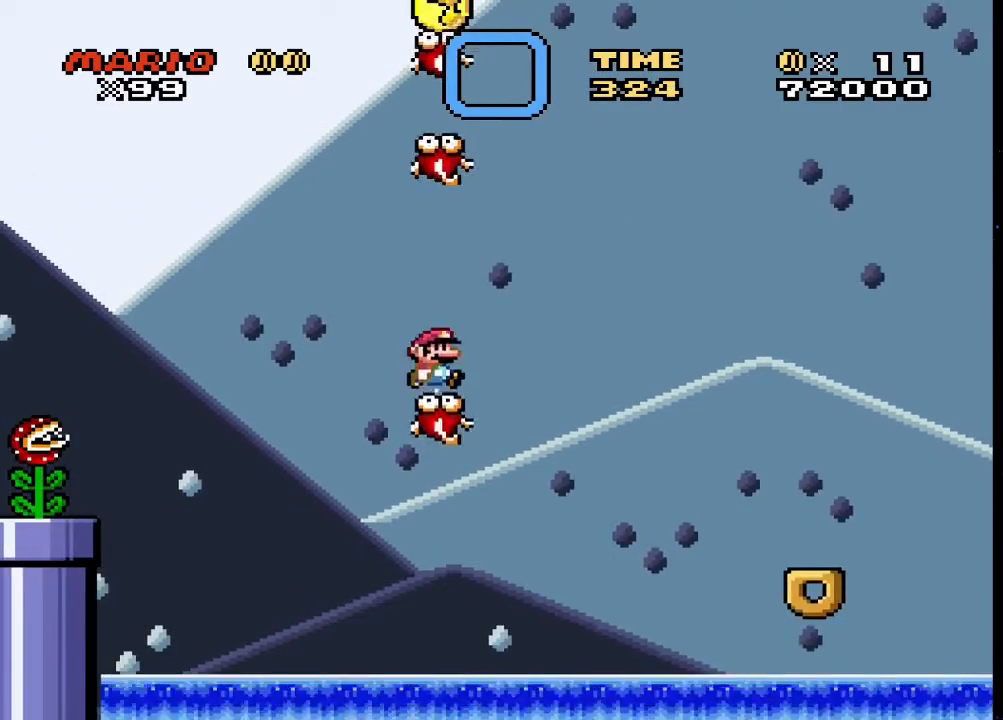
{"buttons": ["CROSS", "SQUARE", "DPAD_LEFT"], "events": [[67, "CROSS", "down"], [200, "DPAD_LEFT", "down"], [200, "DPAD_RIGHT", "up"]]}
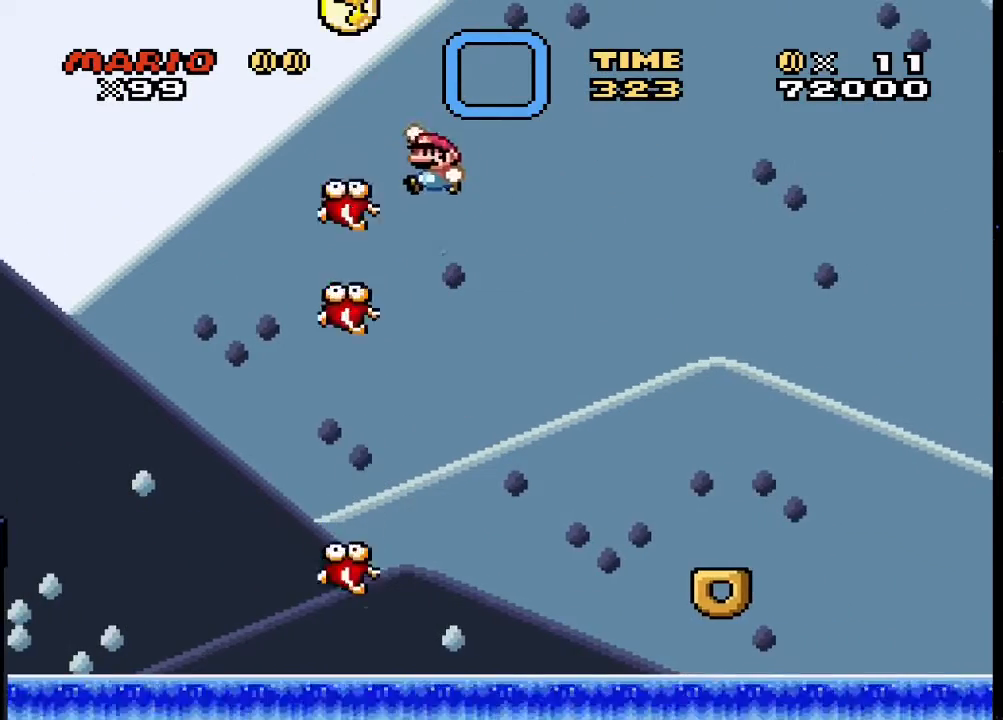
{"buttons": ["SQUARE", "DPAD_LEFT"], "events": [[133, "CROSS", "up"], [133, "DPAD_LEFT", "up"], [167, "DPAD_RIGHT", "down"], [300, "DPAD_RIGHT", "up"], [500, "DPAD_LEFT", "down"]]}
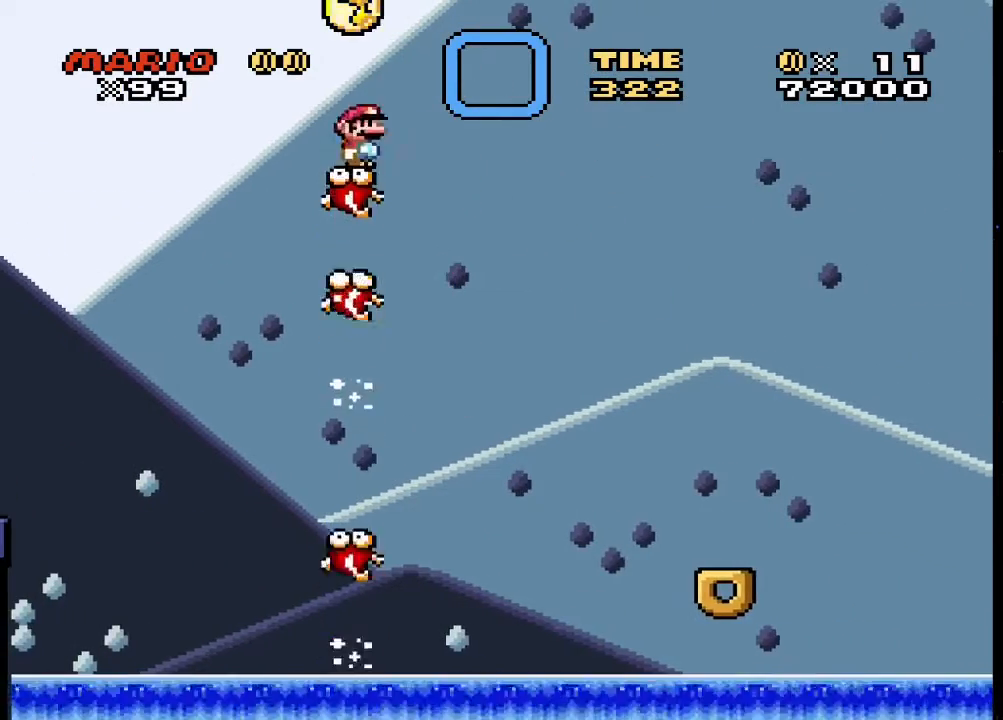
{"buttons": ["SQUARE"], "events": [[100, "DPAD_LEFT", "up"], [367, "DPAD_RIGHT", "down"], [400, "DPAD_RIGHT", "up"]]}
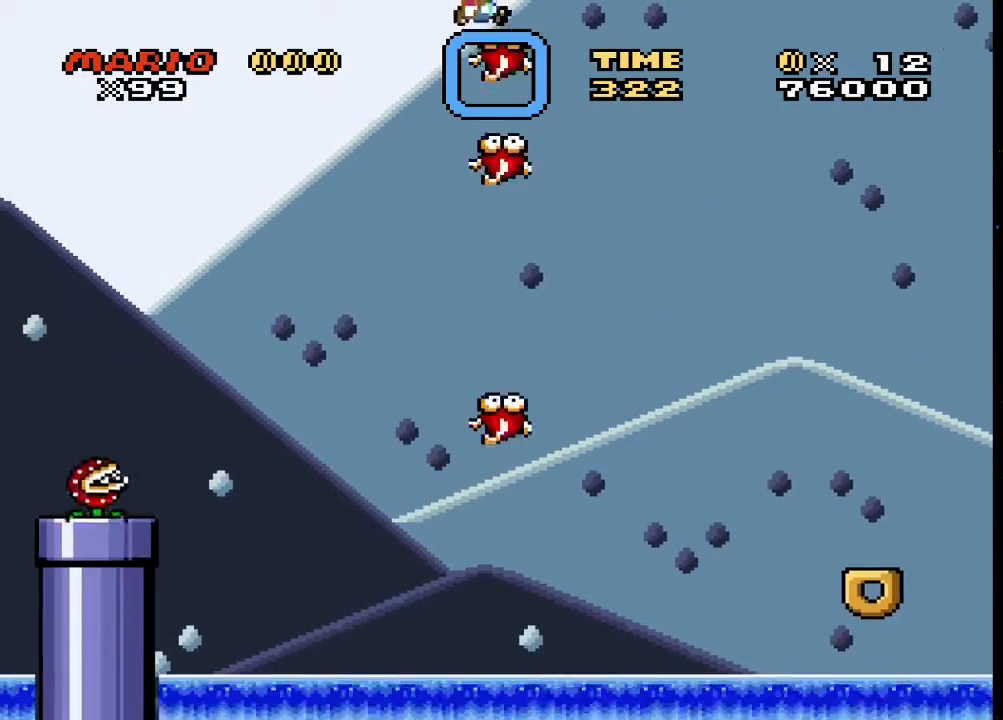
{"buttons": ["CROSS", "SQUARE", "DPAD_RIGHT"], "events": [[133, "DPAD_RIGHT", "down"], [167, "CROSS", "down"]]}
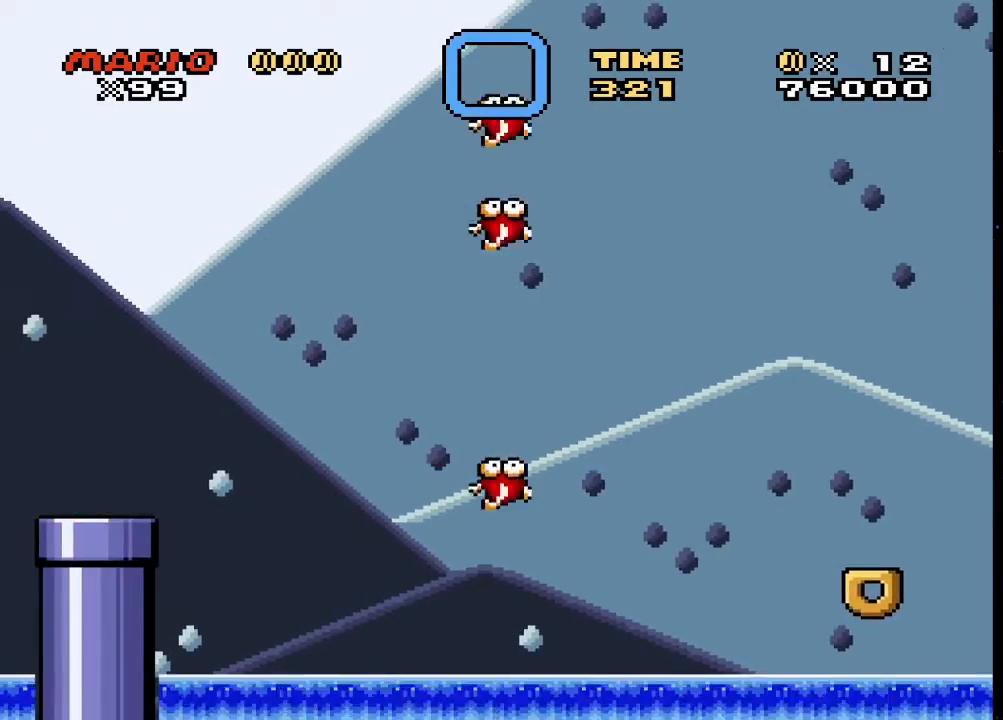
{"buttons": ["SQUARE"], "events": [[67, "CROSS", "up"], [467, "DPAD_RIGHT", "up"]]}
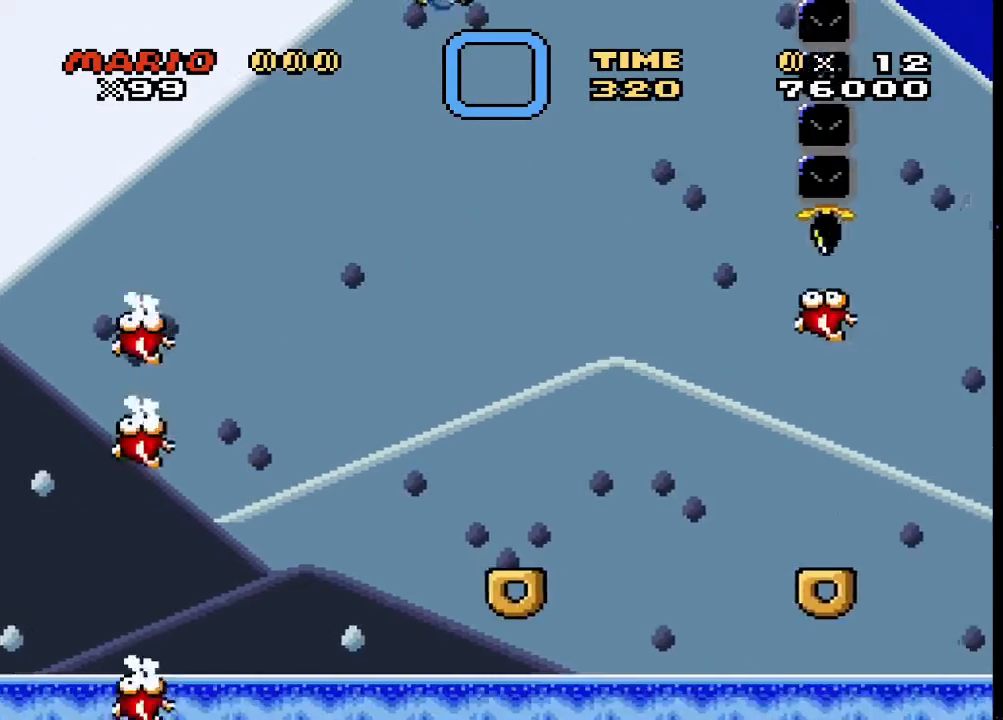
{"buttons": ["SQUARE", "DPAD_LEFT"], "events": [[33, "DPAD_LEFT", "down"], [200, "DPAD_LEFT", "up"], [300, "DPAD_RIGHT", "down"], [367, "DPAD_LEFT", "down"], [367, "DPAD_RIGHT", "up"]]}
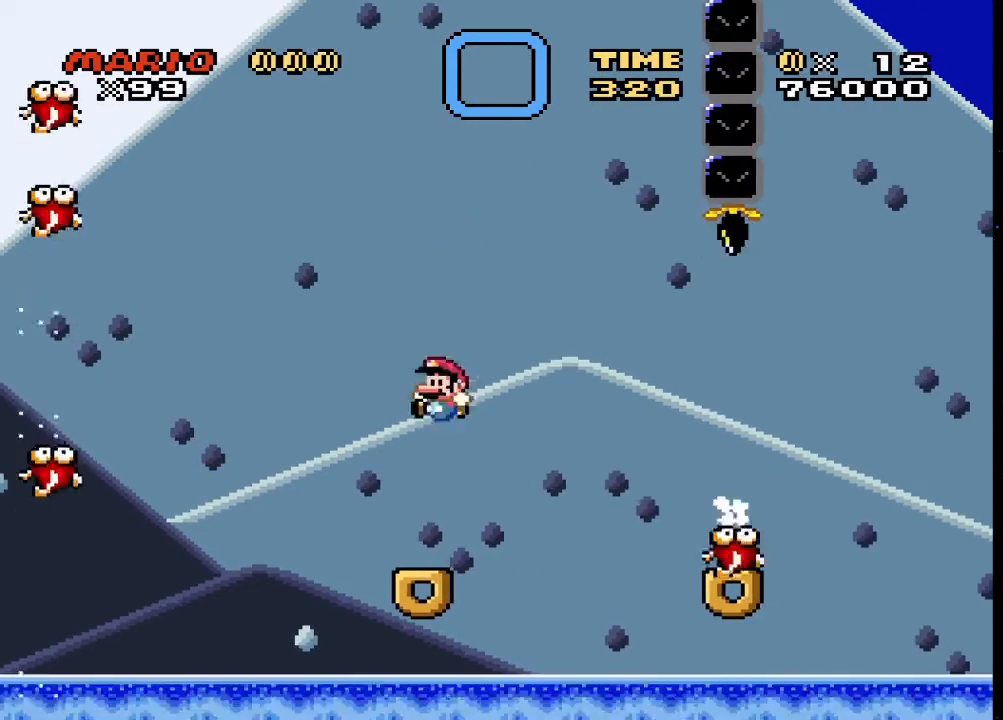
{"buttons": ["SQUARE", "DPAD_LEFT"], "events": [[33, "DPAD_LEFT", "up"], [100, "DPAD_RIGHT", "down"], [167, "CROSS", "down"], [267, "DPAD_RIGHT", "up"], [333, "DPAD_LEFT", "down"], [500, "CROSS", "up"]]}
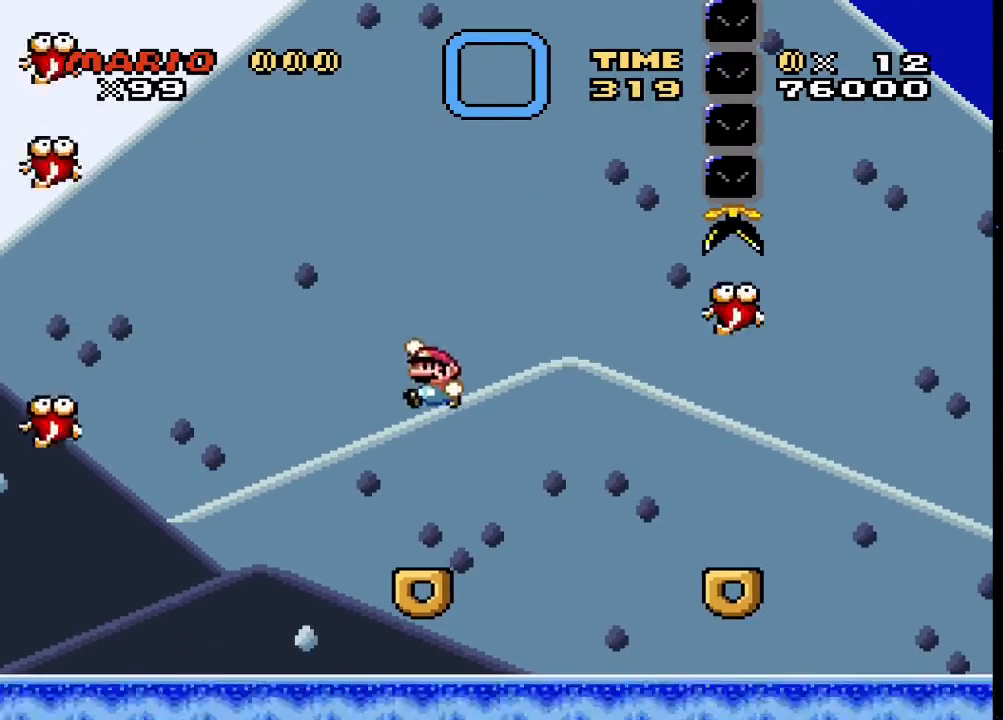
{"buttons": ["CROSS", "SQUARE"], "events": [[67, "DPAD_LEFT", "up"], [100, "DPAD_RIGHT", "down"], [333, "DPAD_RIGHT", "up"], [367, "DPAD_LEFT", "down"], [467, "CROSS", "down"], [500, "DPAD_LEFT", "up"]]}